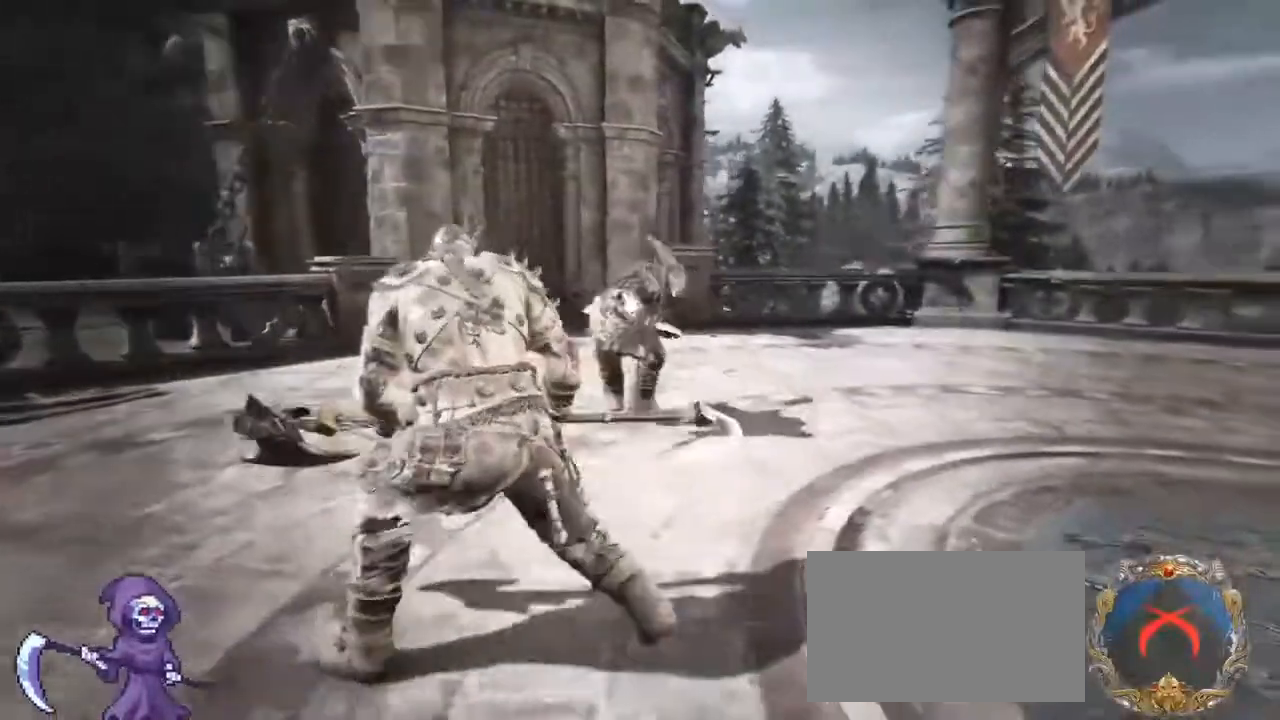
Gameplay with keyboard and mouse; each line is a JSON object with the keys and mouse buttons held at the frame after it. "events" lists presses ("down") and releases ("up") of "1", "2", "3", "4", "5", "a", "alt", "c", "caps_lock", "ctrl", "d", "e", "f", "g", "q", "r", "s", "shift", "space", "t", "tab", "v", "w", "x", "z", "mouse_left", "mouse_wheel" and "mouse_right" between this image and that frame as [ms after this image, input, new state], when the widget could be followed in between. "mouse_left", "mouse_wheel", "mouse_right" = the "left", "wheel", "right" buttons of the "mouse" list. No other keys are recorded. "wheel" means that the mouse wheel is clicked or scrolled. Not read: mouse_move.
{"keys": ["d", "s"], "mouse": [], "events": [[17, "s", "down"], [67, "d", "down"], [117, "a", "up"]]}
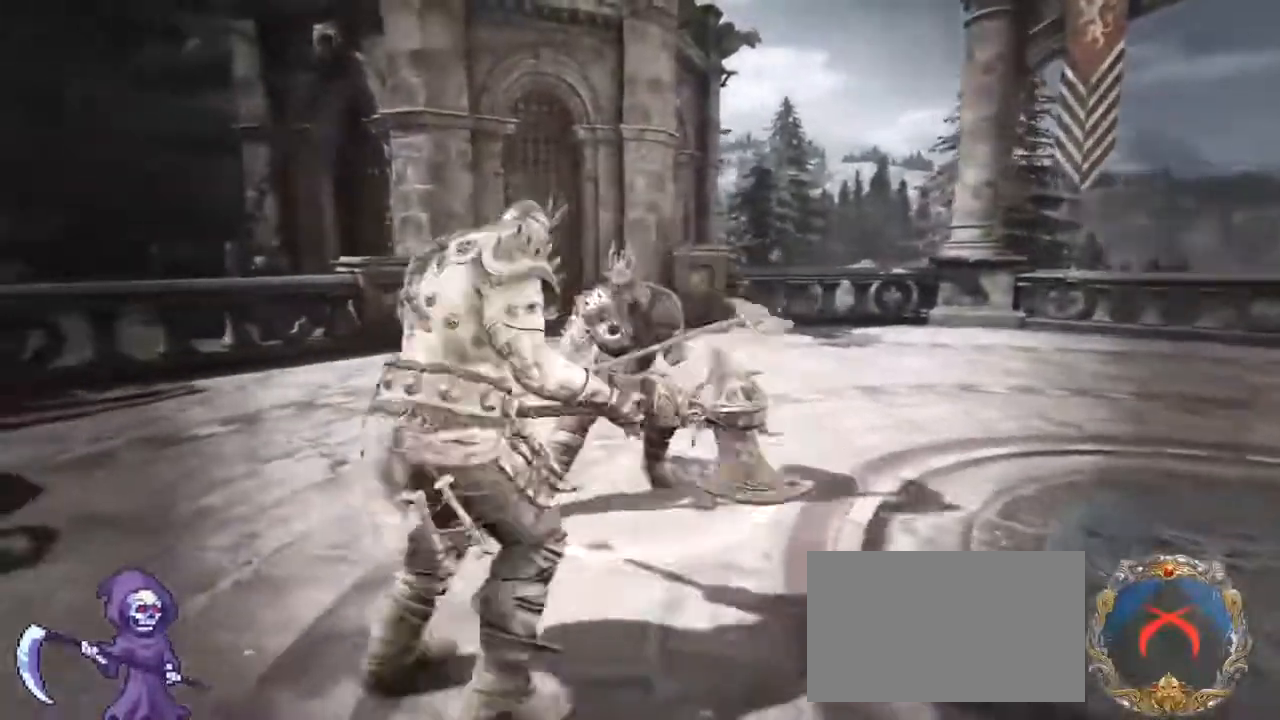
{"keys": ["a", "s"], "mouse": [], "events": [[33, "a", "down"], [83, "d", "up"]]}
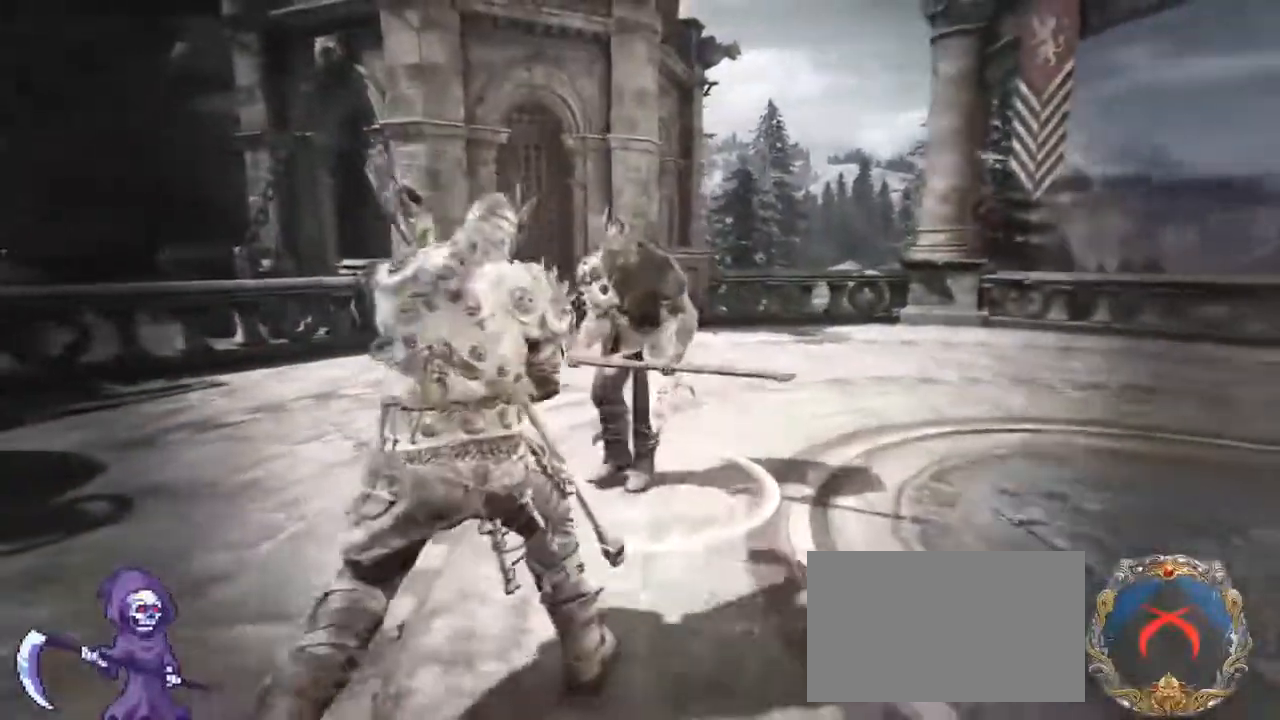
{"keys": ["a", "s"], "mouse": [], "events": []}
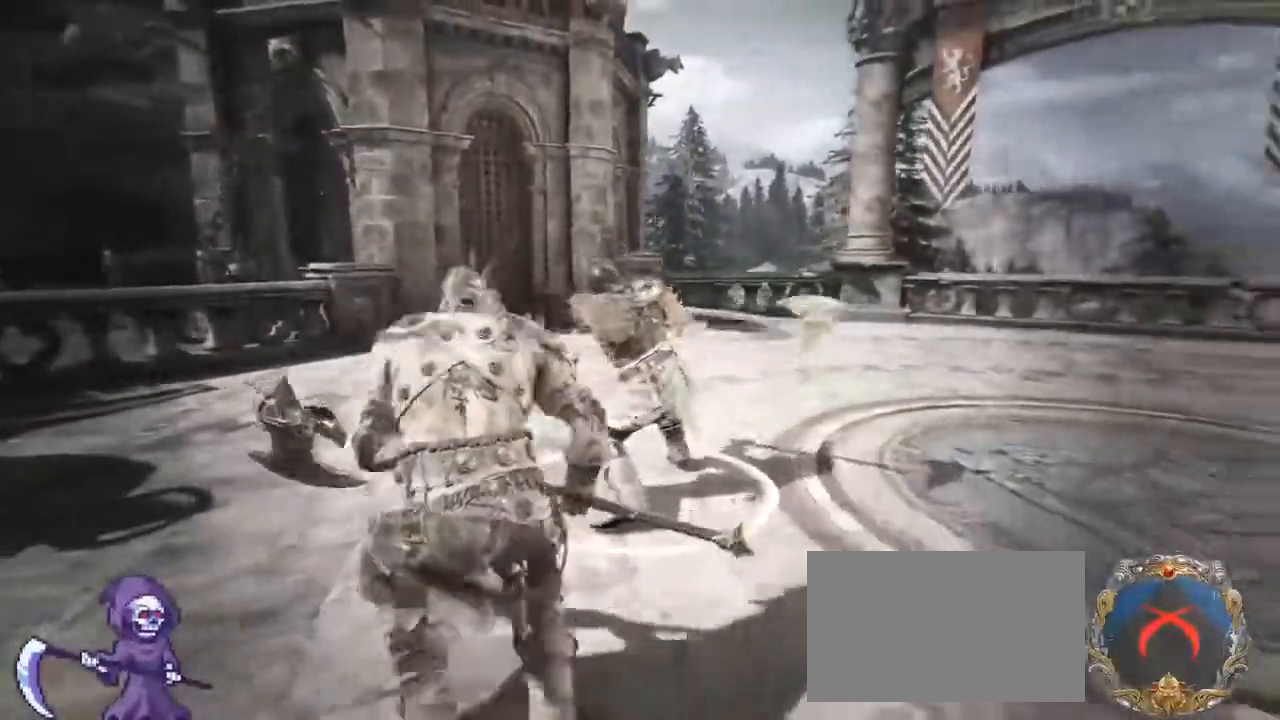
{"keys": ["a", "s"], "mouse": [], "events": [[17, "space", "down"], [217, "space", "up"]]}
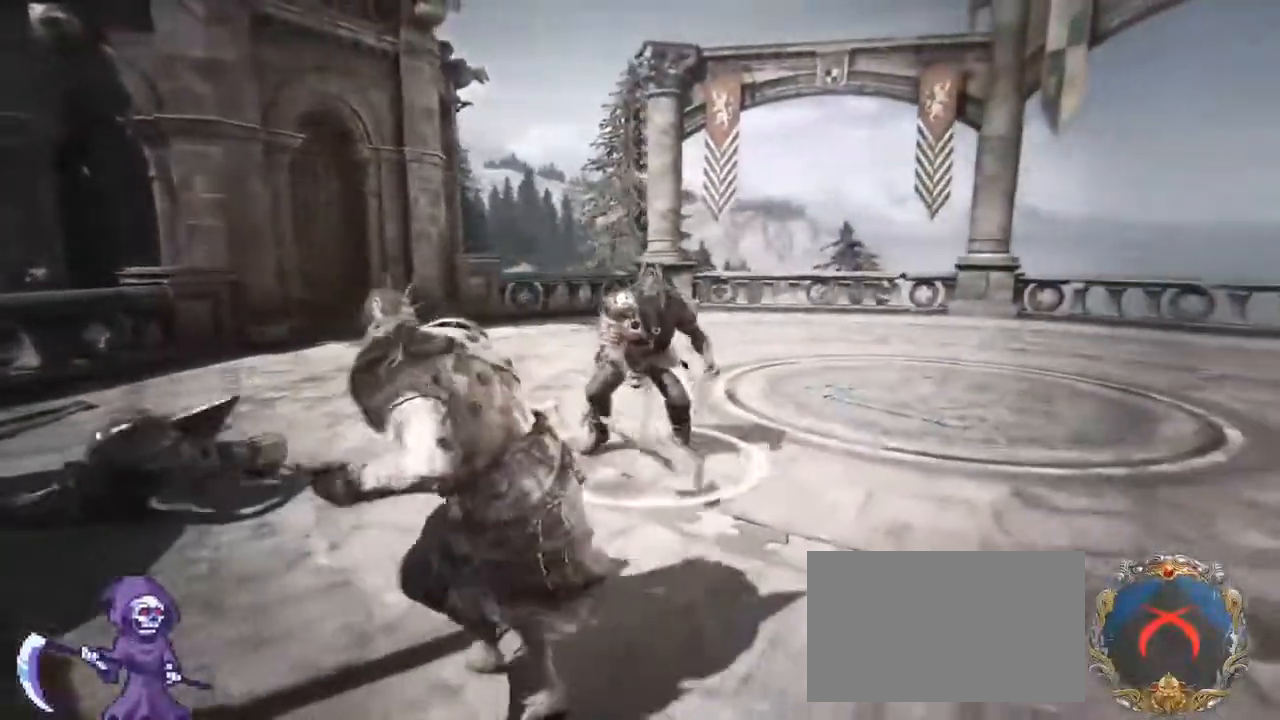
{"keys": ["a"], "mouse": [], "events": [[217, "a", "up"], [317, "a", "down"], [467, "s", "up"]]}
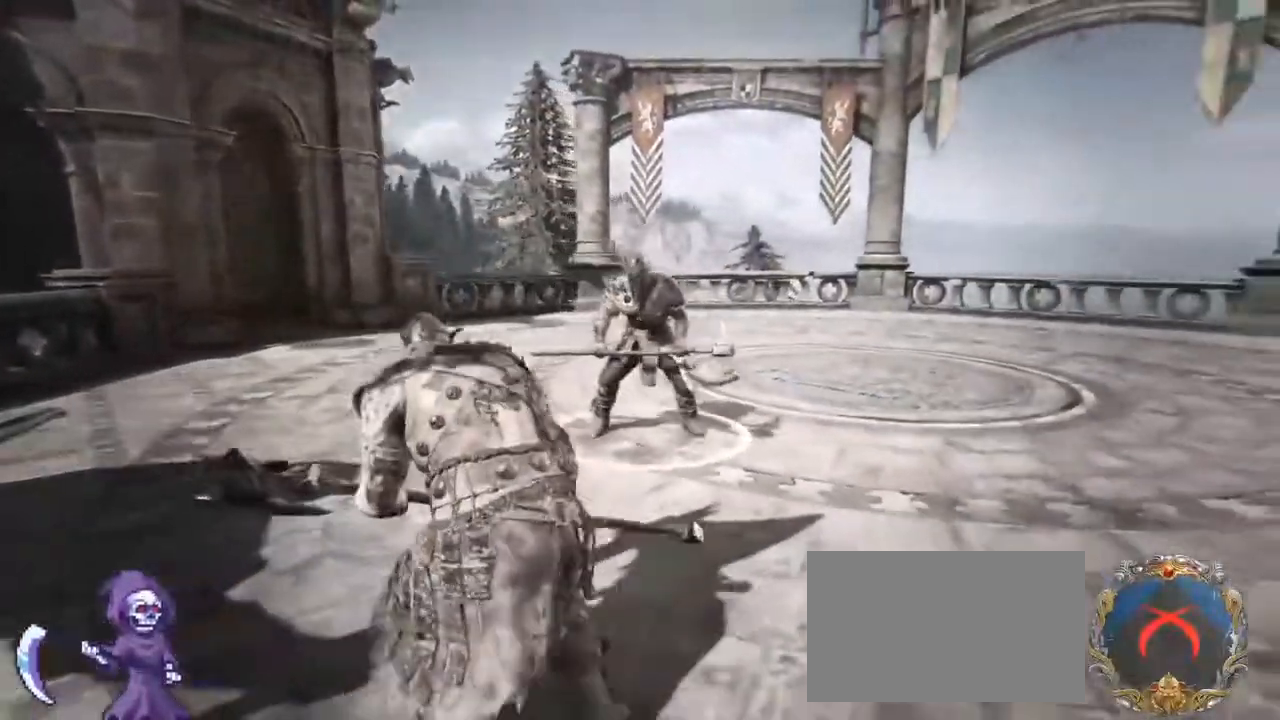
{"keys": ["d", "w"], "mouse": []}
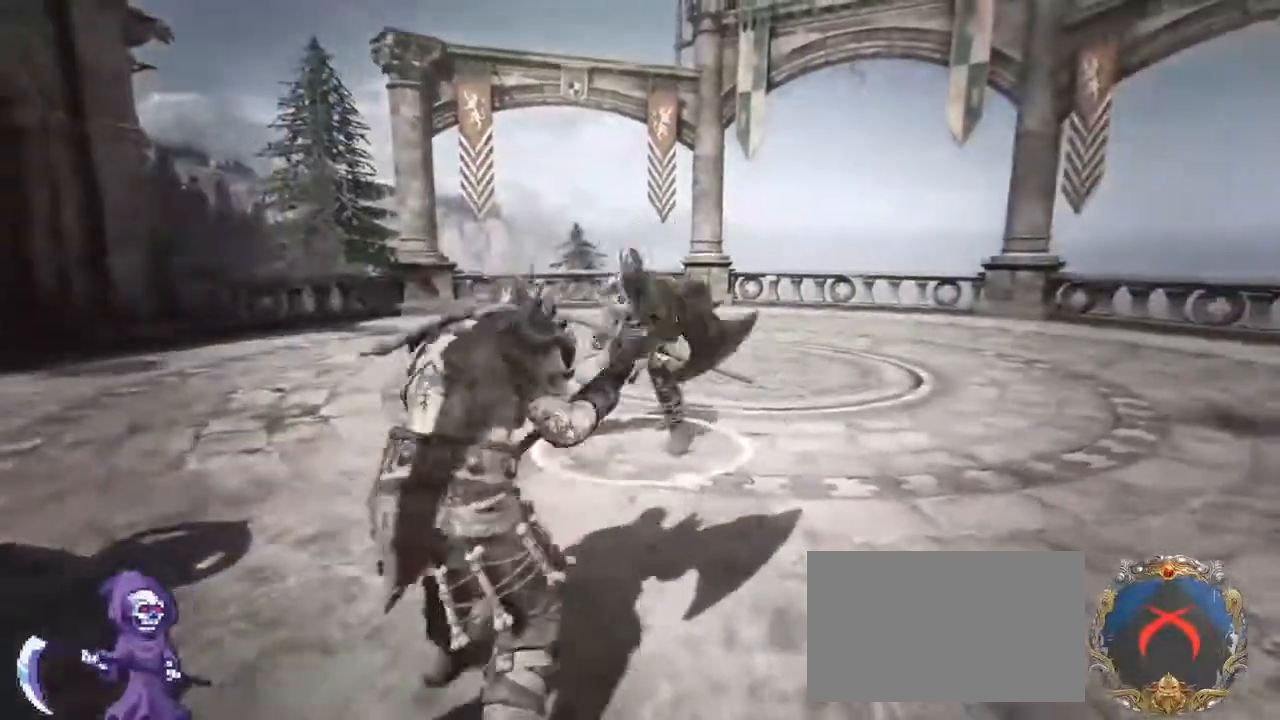
{"keys": ["a", "w"], "mouse": [], "events": [[117, "w", "up"], [250, "w", "down"], [300, "a", "down"], [350, "d", "up"]]}
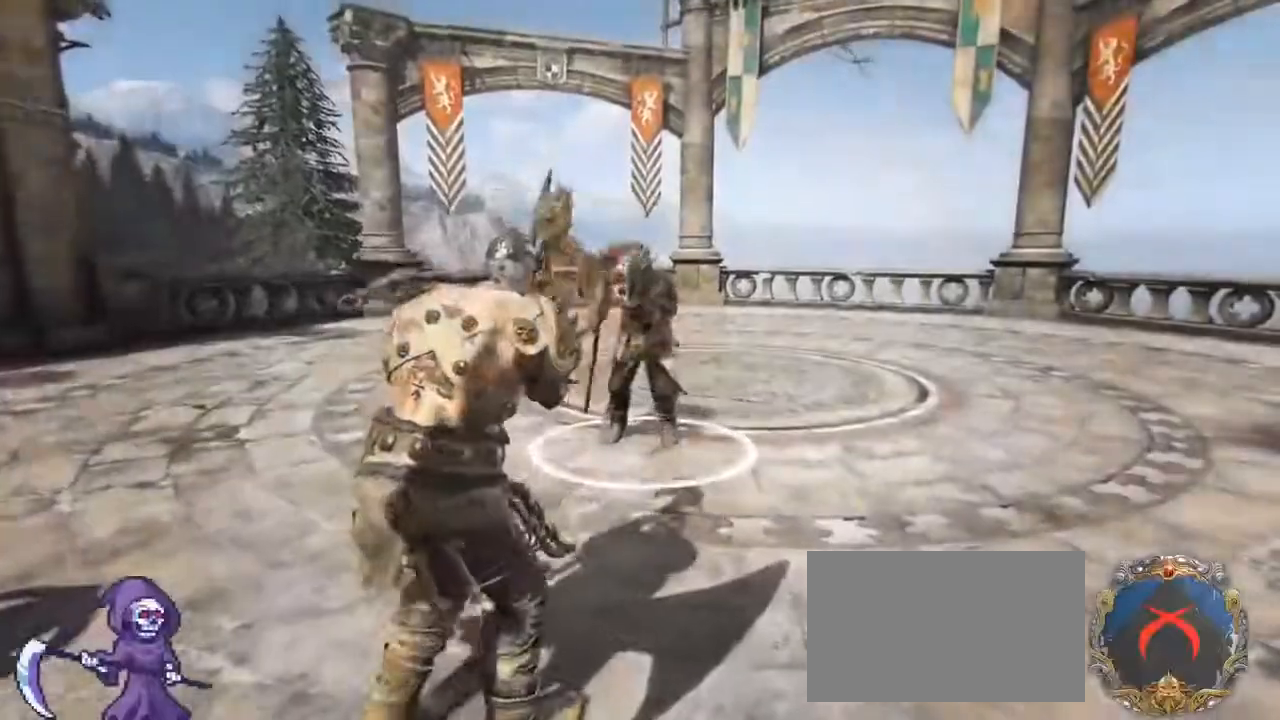
{"keys": [], "mouse": [], "events": [[183, "a", "up"], [317, "g", "down"], [400, "g", "up"], [400, "w", "up"]]}
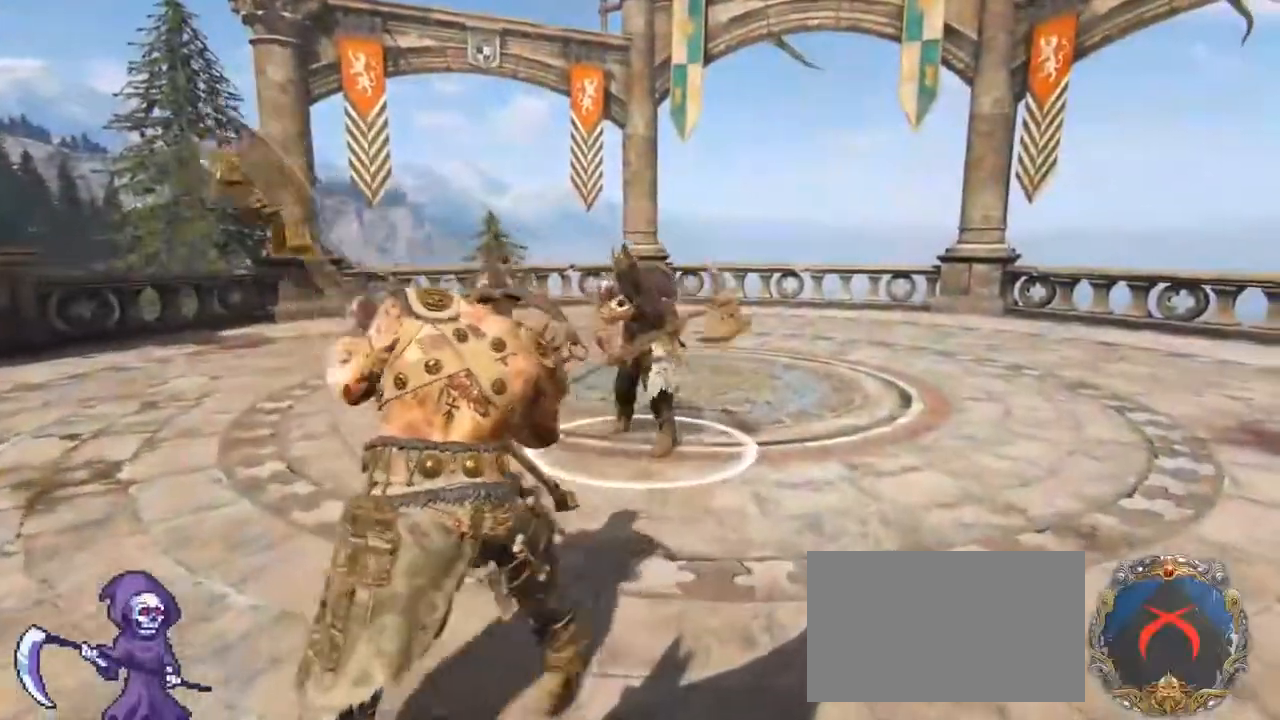
{"keys": ["w"], "mouse": ["left"], "events": [[283, "w", "down"], [417, "mouse_left", "down"]]}
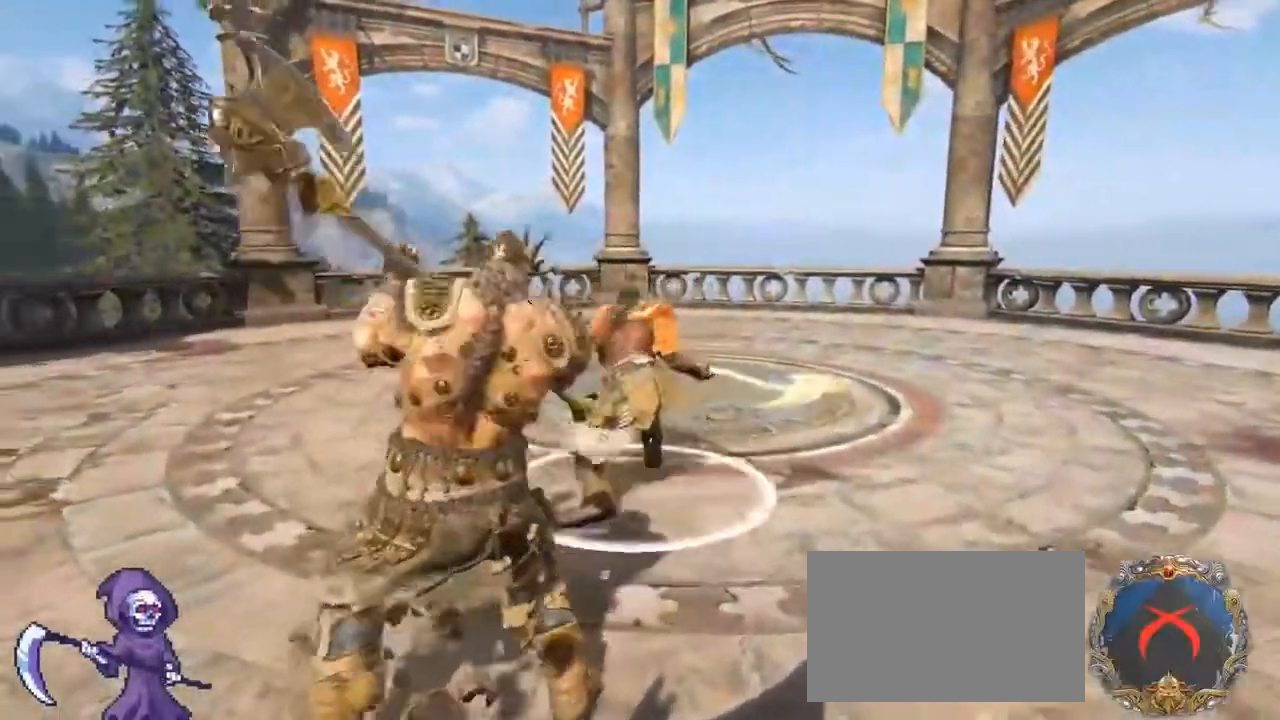
{"keys": ["w"], "mouse": [], "events": [[67, "mouse_left", "up"]]}
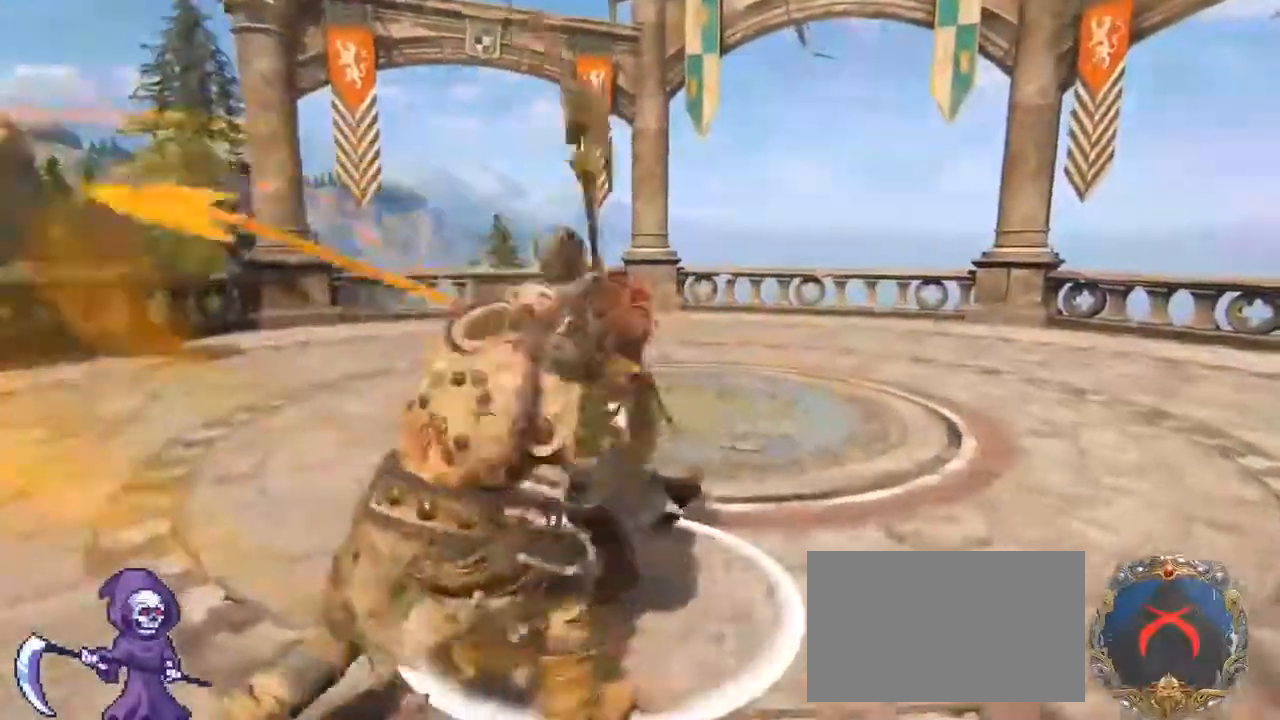
{"keys": ["w"], "mouse": []}
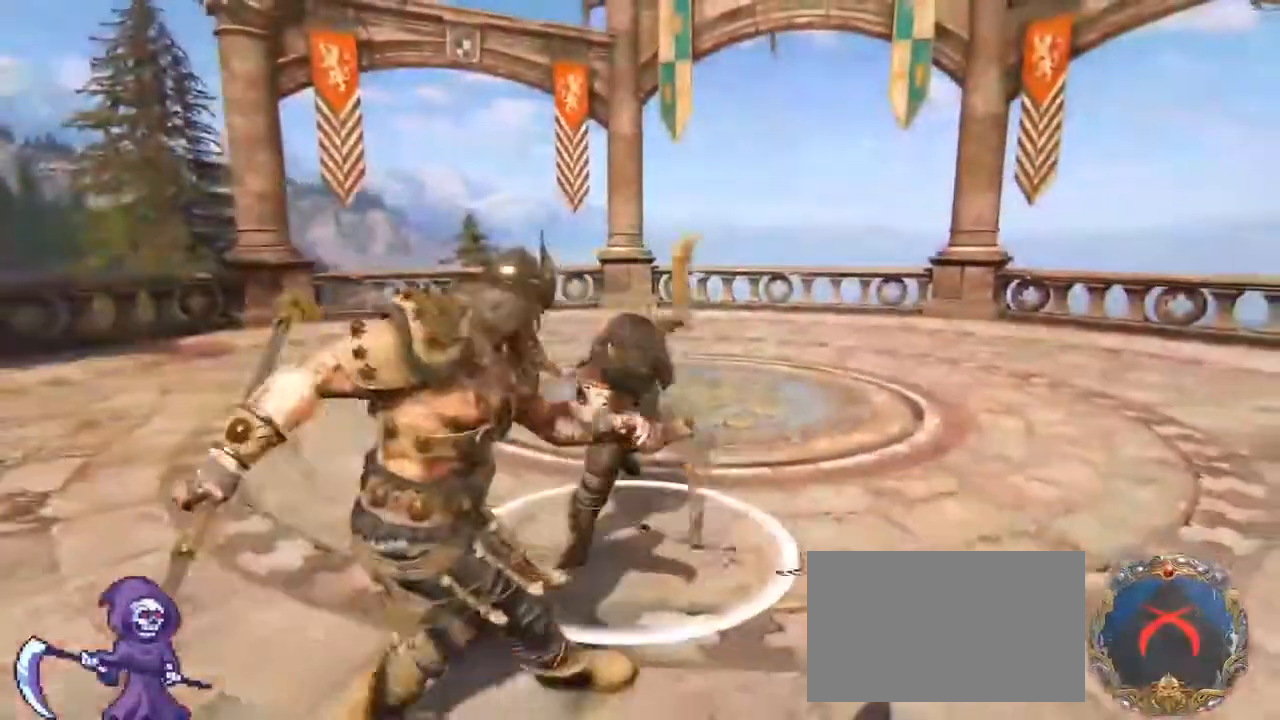
{"keys": ["w"], "mouse": ["left"], "events": [[367, "mouse_left", "down"]]}
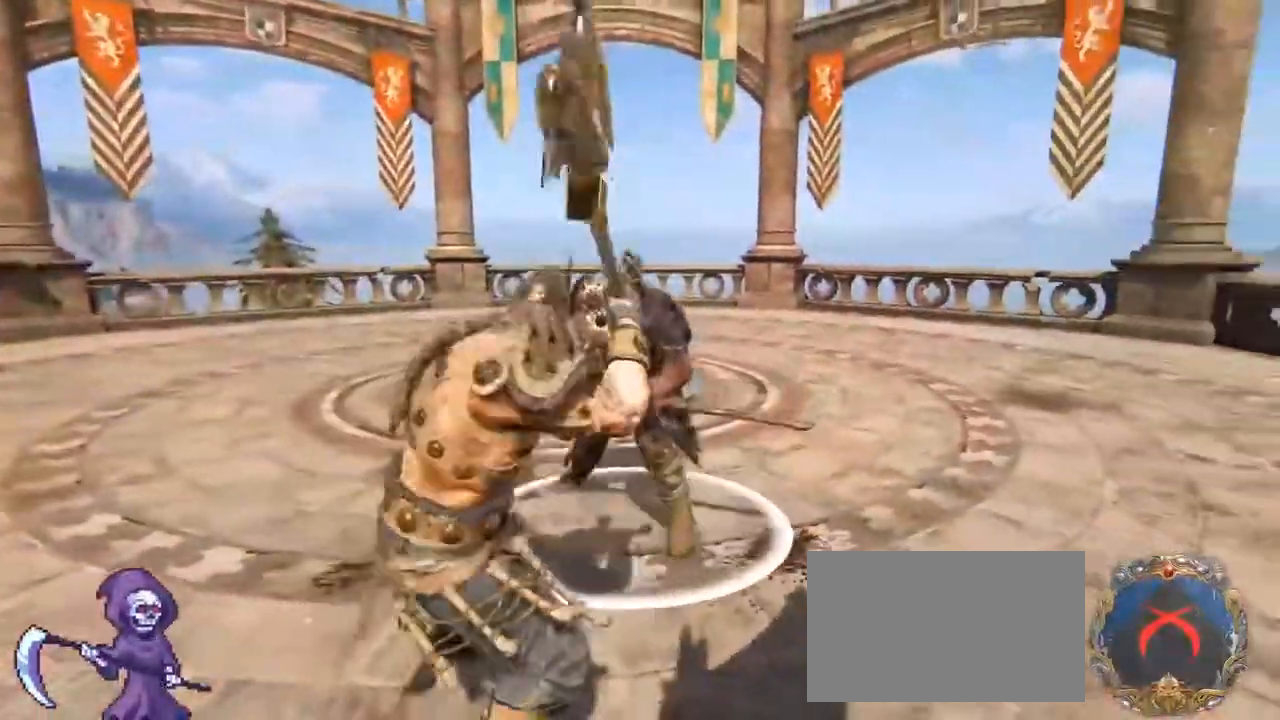
{"keys": ["a", "w"], "mouse": [], "events": [[33, "mouse_left", "up"], [300, "a", "down"]]}
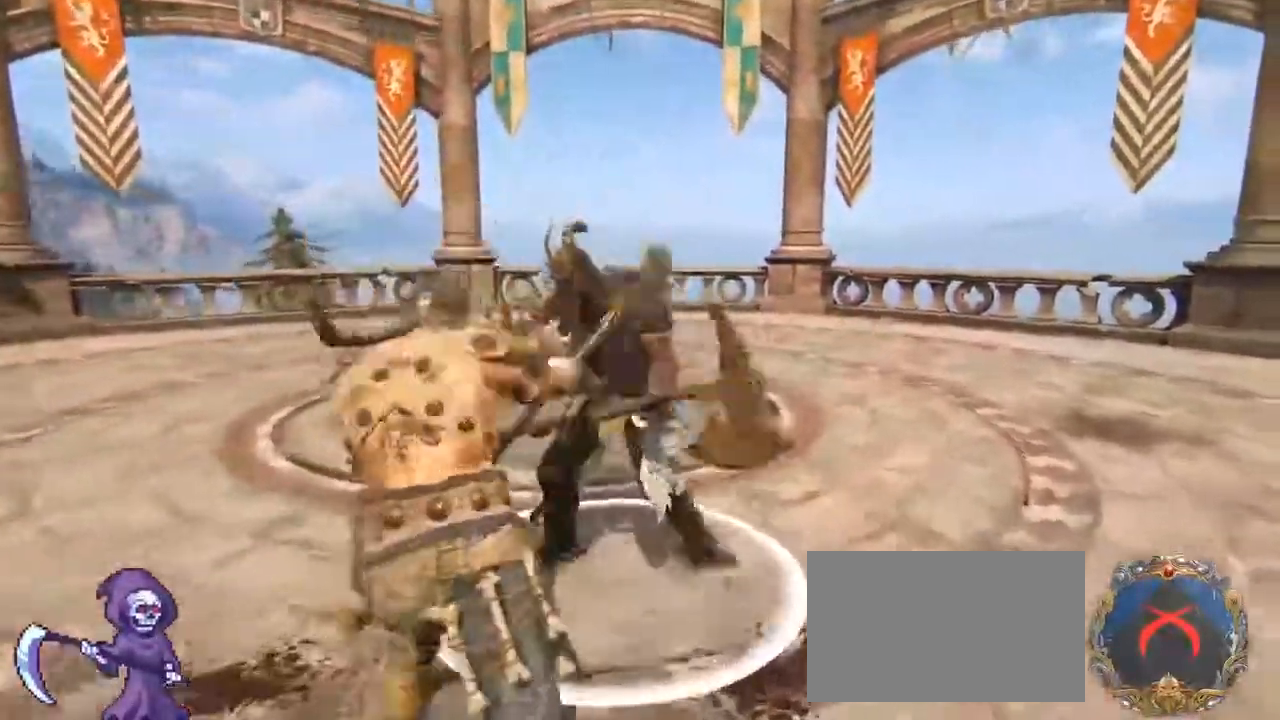
{"keys": ["w"], "mouse": [], "events": [[33, "a", "up"], [33, "mouse_left", "down"], [33, "mouse_right", "down"], [300, "mouse_left", "up"], [300, "mouse_right", "up"]]}
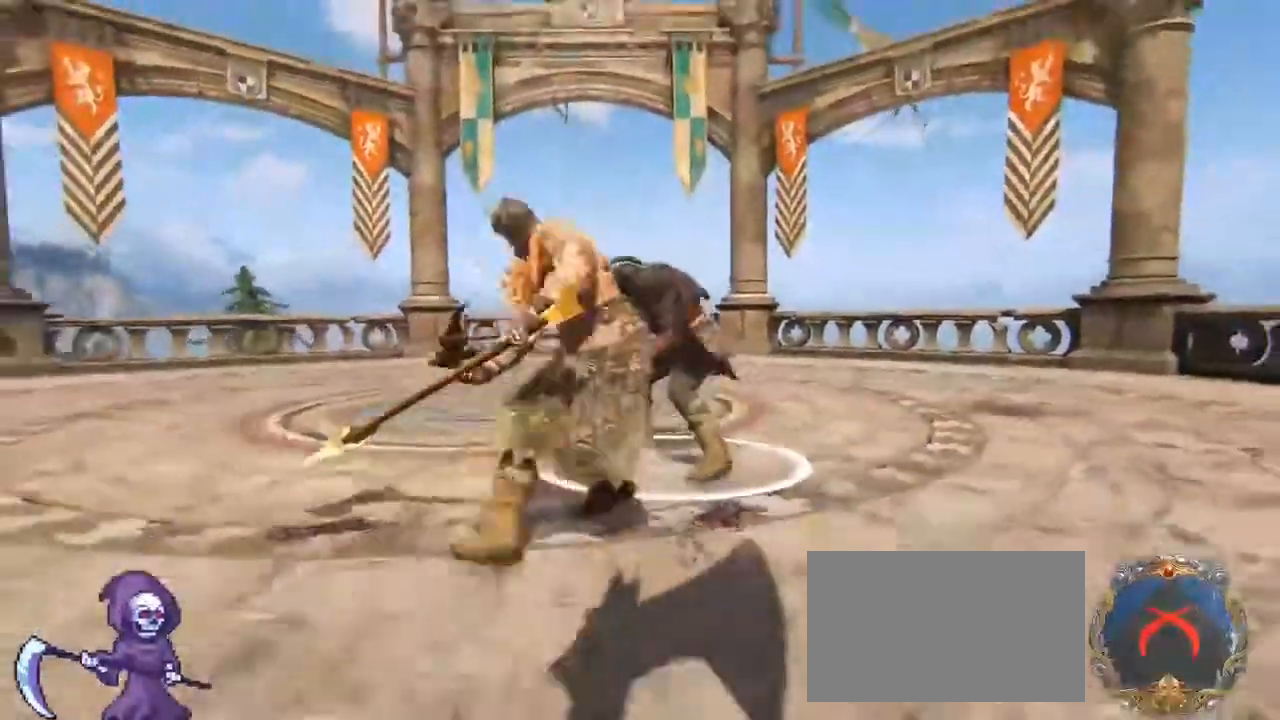
{"keys": ["e", "w"], "mouse": [], "events": [[233, "e", "down"]]}
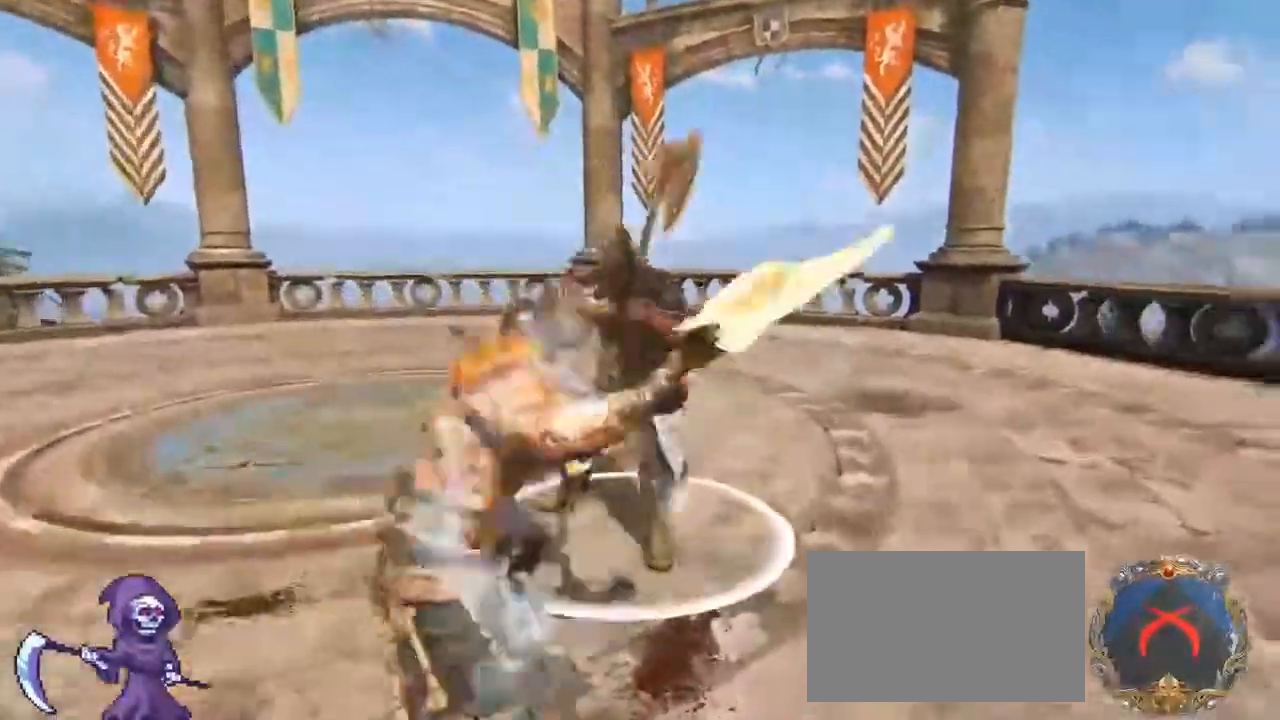
{"keys": [], "mouse": [], "events": [[17, "e", "up"], [83, "mouse_wheel", "down"], [250, "mouse_wheel", "up"], [400, "w", "up"]]}
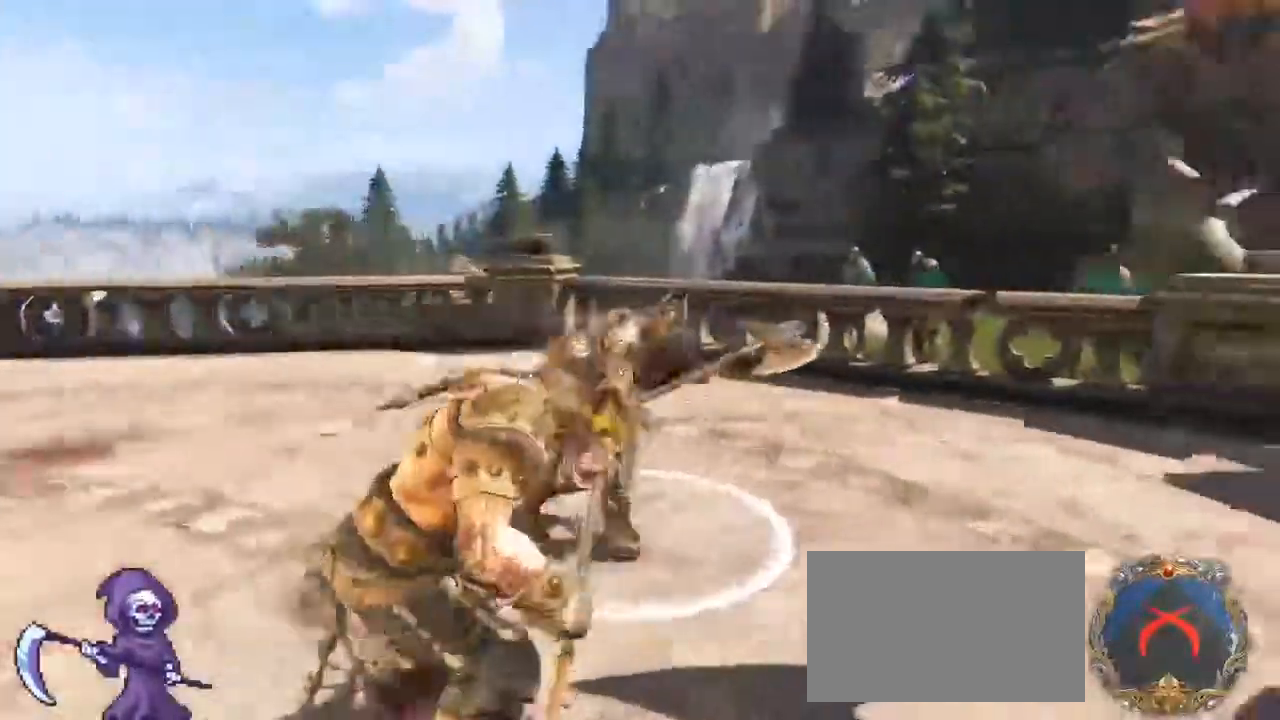
{"keys": ["s"], "mouse": ["wheel"], "events": [[17, "s", "down"], [167, "mouse_wheel", "down"]]}
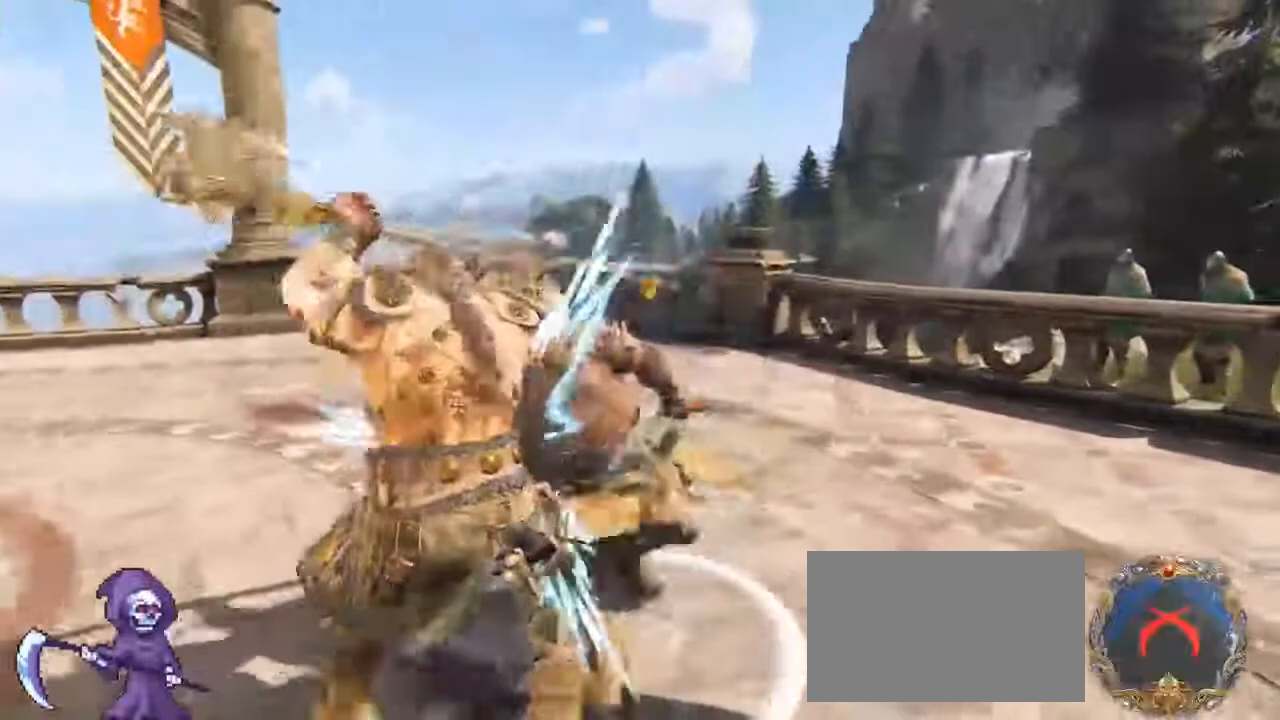
{"keys": ["d", "w"], "mouse": [], "events": [[233, "s", "up"], [283, "mouse_wheel", "up"], [400, "w", "down"], [483, "d", "down"]]}
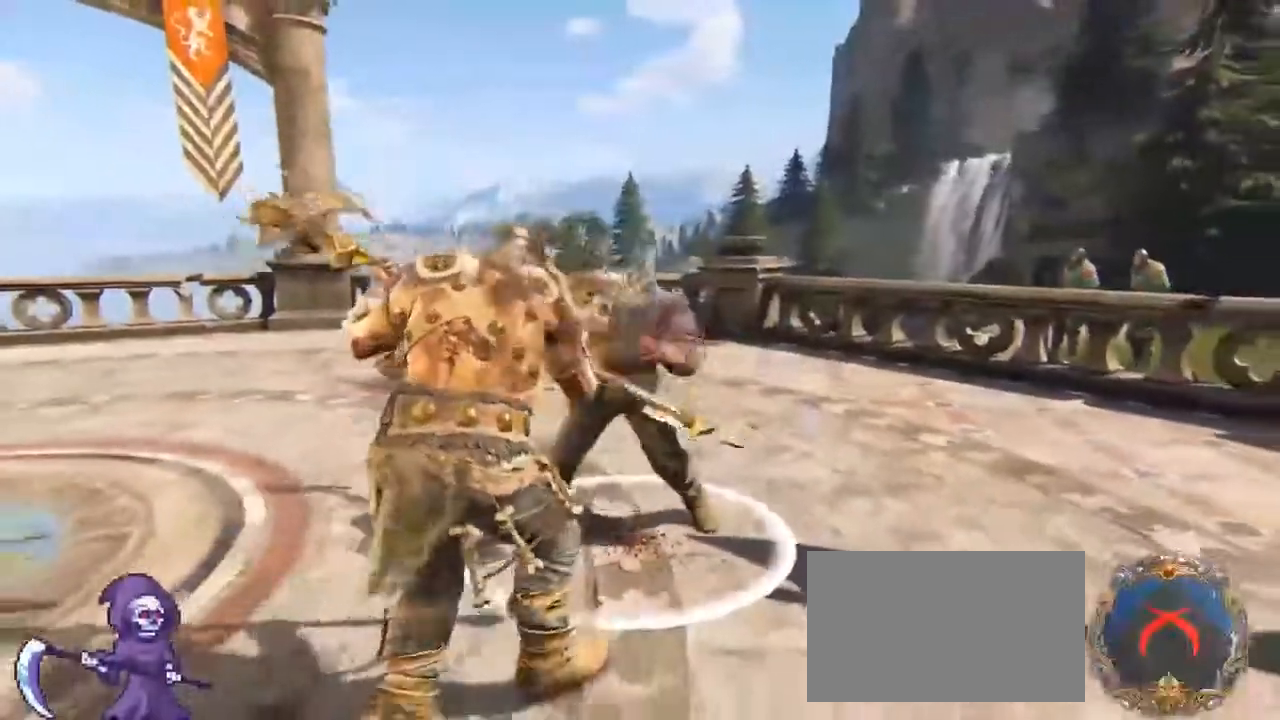
{"keys": ["a"], "mouse": ["right"], "events": [[67, "mouse_wheel", "down"], [133, "a", "down"], [150, "d", "up"], [217, "d", "down"], [250, "mouse_wheel", "up"], [383, "d", "up"], [433, "mouse_right", "down"], [433, "w", "up"]]}
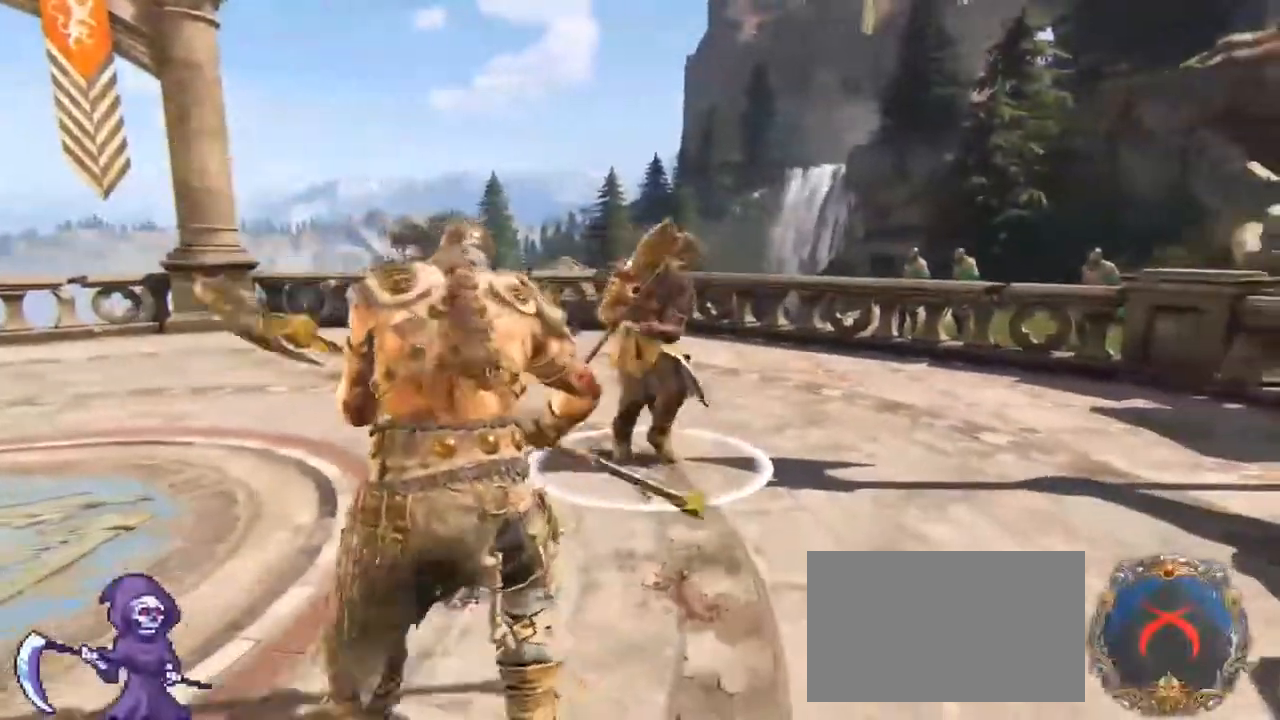
{"keys": ["w"], "mouse": [], "events": [[167, "mouse_right", "up"], [167, "w", "down"], [267, "a", "up"]]}
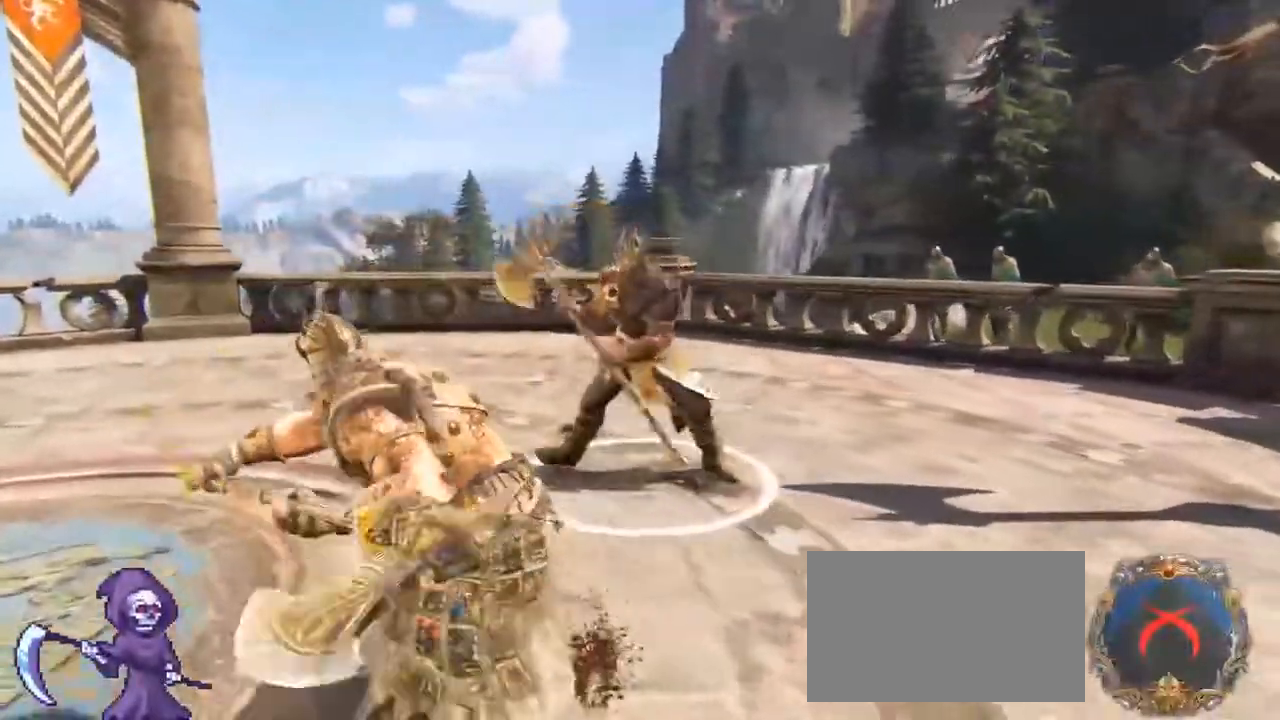
{"keys": ["d"], "mouse": [], "events": [[100, "d", "down"], [133, "w", "up"]]}
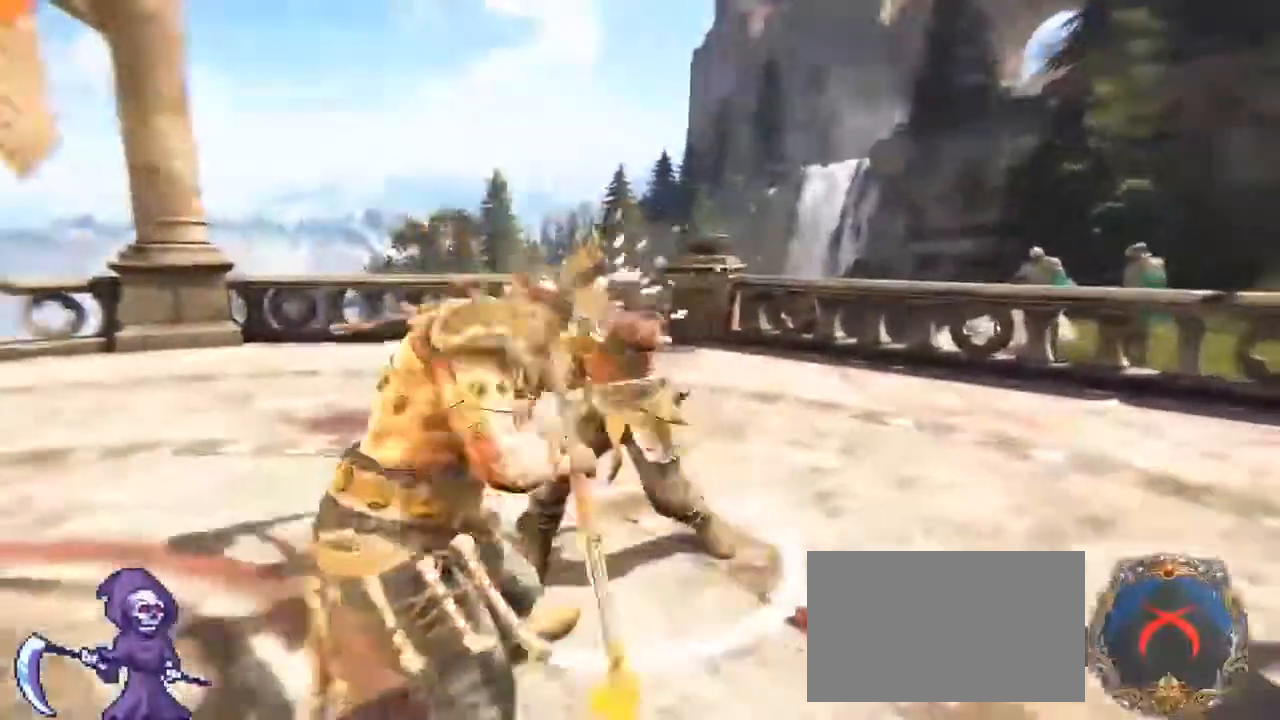
{"keys": ["d", "w"], "mouse": [], "events": [[17, "mouse_right", "down"], [217, "mouse_right", "up"], [217, "w", "down"], [300, "a", "down"], [300, "d", "up"], [450, "a", "up"], [450, "d", "down"]]}
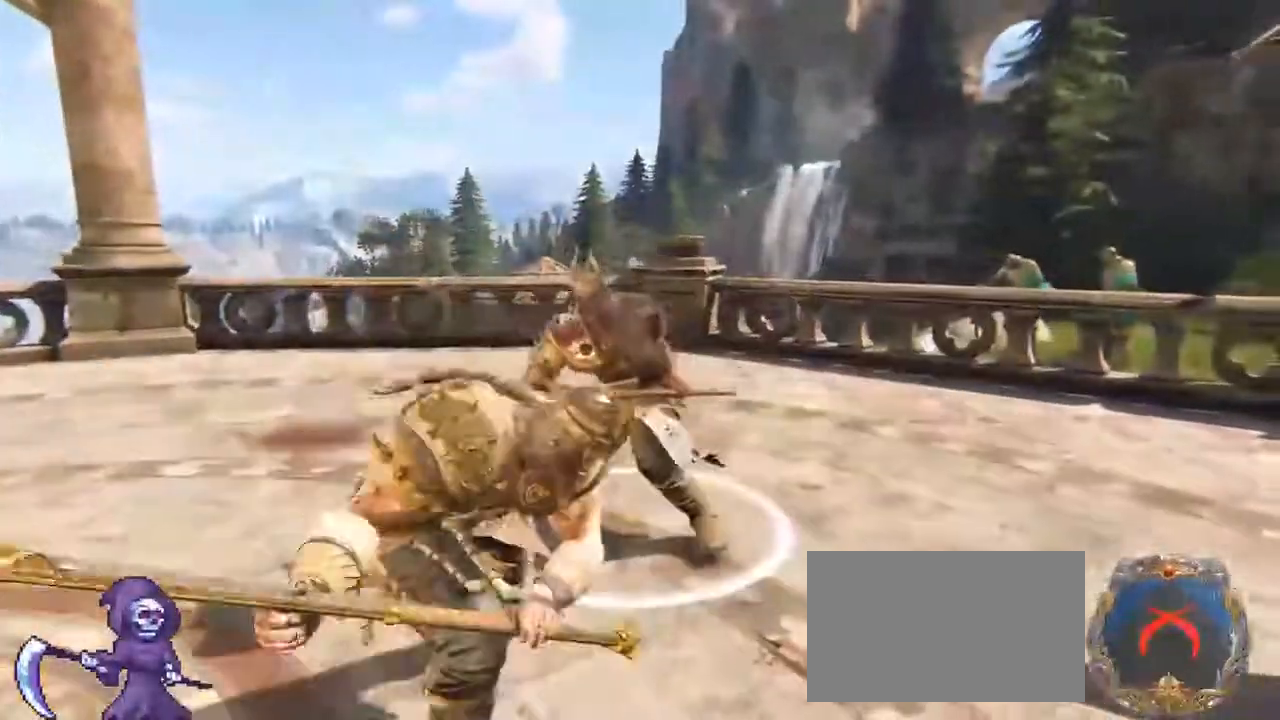
{"keys": ["d"], "mouse": [], "events": [[133, "a", "down"], [133, "d", "up"], [233, "a", "up"], [233, "d", "down"], [250, "w", "up"]]}